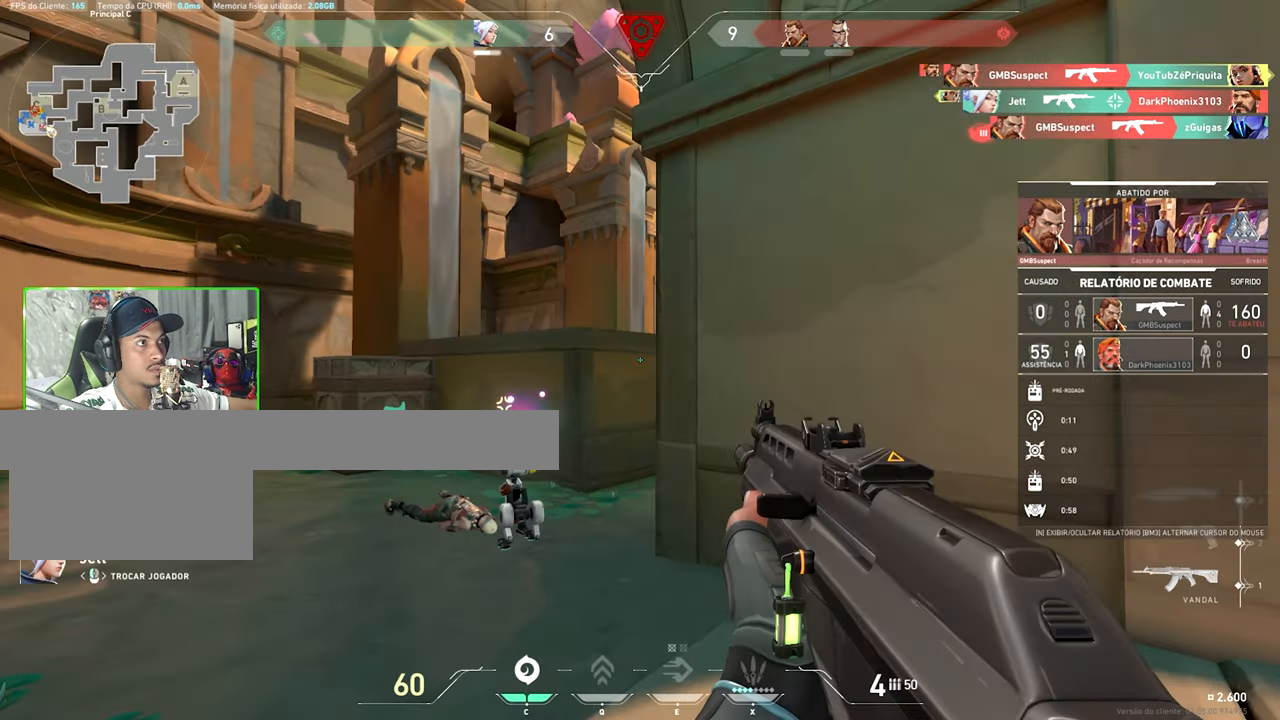
Gameplay with keyboard and mouse; each line is a JSON object with the keys and mouse buttons held at the frame after it. "events" lists presses ("down") and releases ("up") of "1", "2", "3", "4", "5", "a", "alt", "c", "caps_lock", "ctrl", "d", "e", "f", "g", "q", "r", "s", "shift", "space", "t", "tab", "v", "w", "x", "z", "mouse_left", "mouse_wheel" and "mouse_right" between this image and that frame as [ms after this image, input, new state], when the widget could be followed in between. "mouse_left", "mouse_wheel", "mouse_right" = the "left", "wheel", "right" buttons of the "mouse" list. No other keys are recorded. "wheel" means that the mouse wheel is clicked or scrolled. "mouse_move" is the direction in which the mouse moves at that frame (one of eight, or "still"), when it could be read.
{"keys": [], "mouse": [], "mouse_move": "still", "events": [[150, "v", "up"]]}
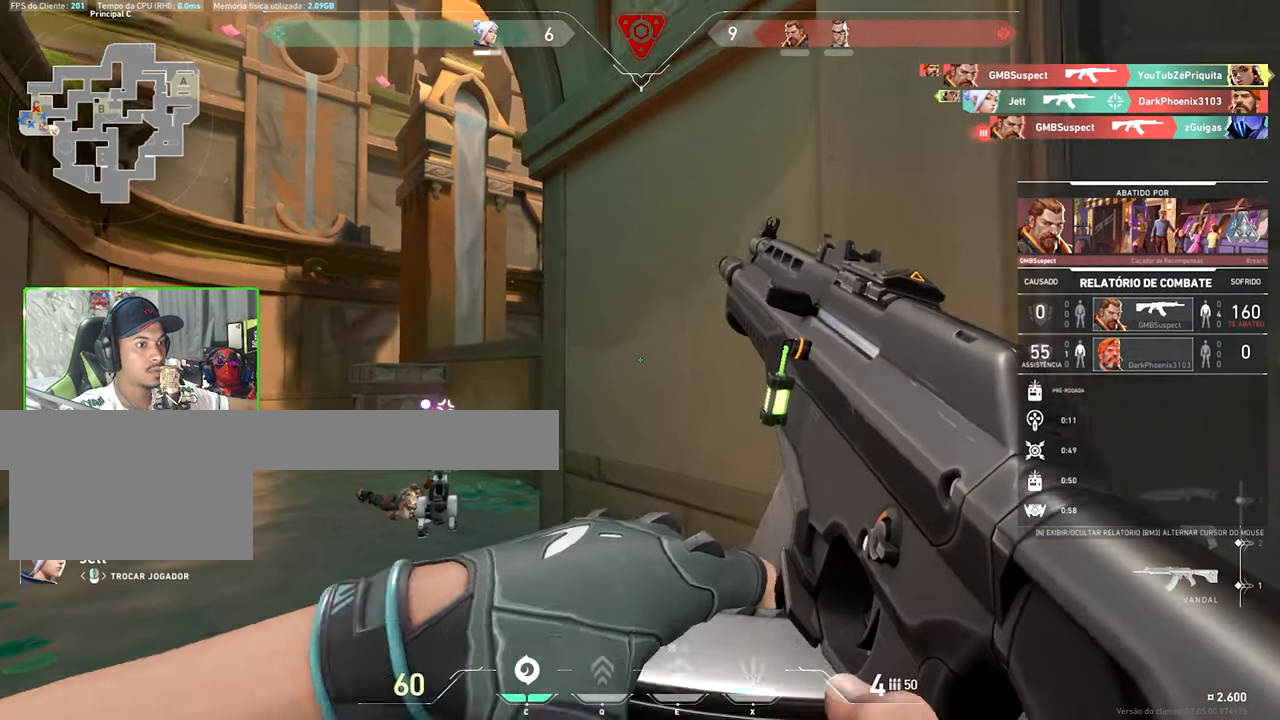
{"keys": ["v"], "mouse": [], "mouse_move": "still", "events": [[216, "v", "down"]]}
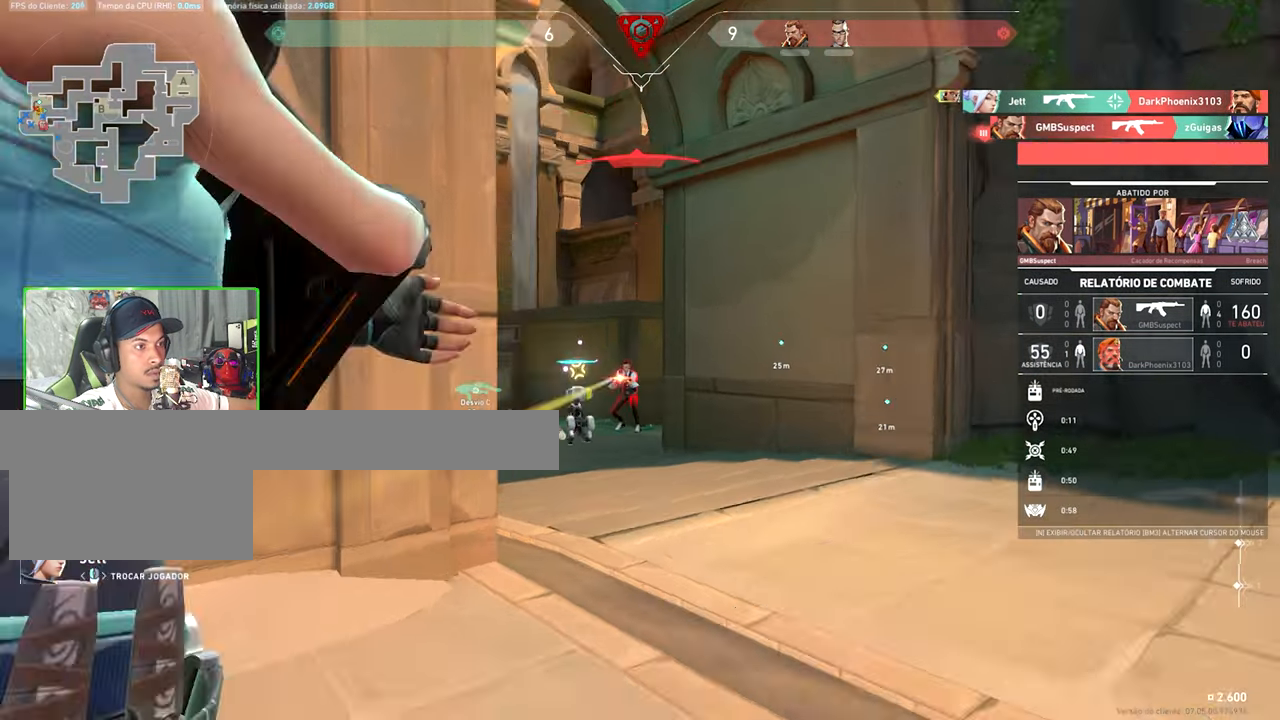
{"keys": ["v"], "mouse": [], "mouse_move": "still", "events": []}
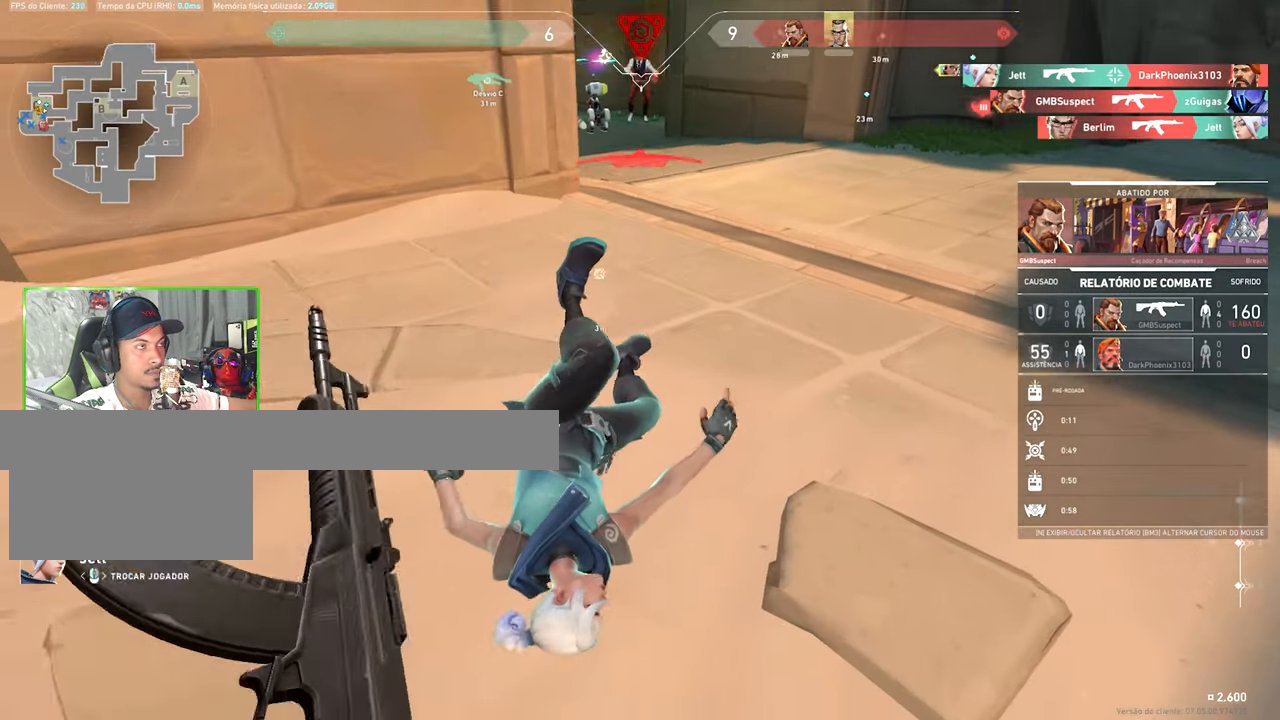
{"keys": [], "mouse": [], "mouse_move": "still", "events": [[33, "v", "up"]]}
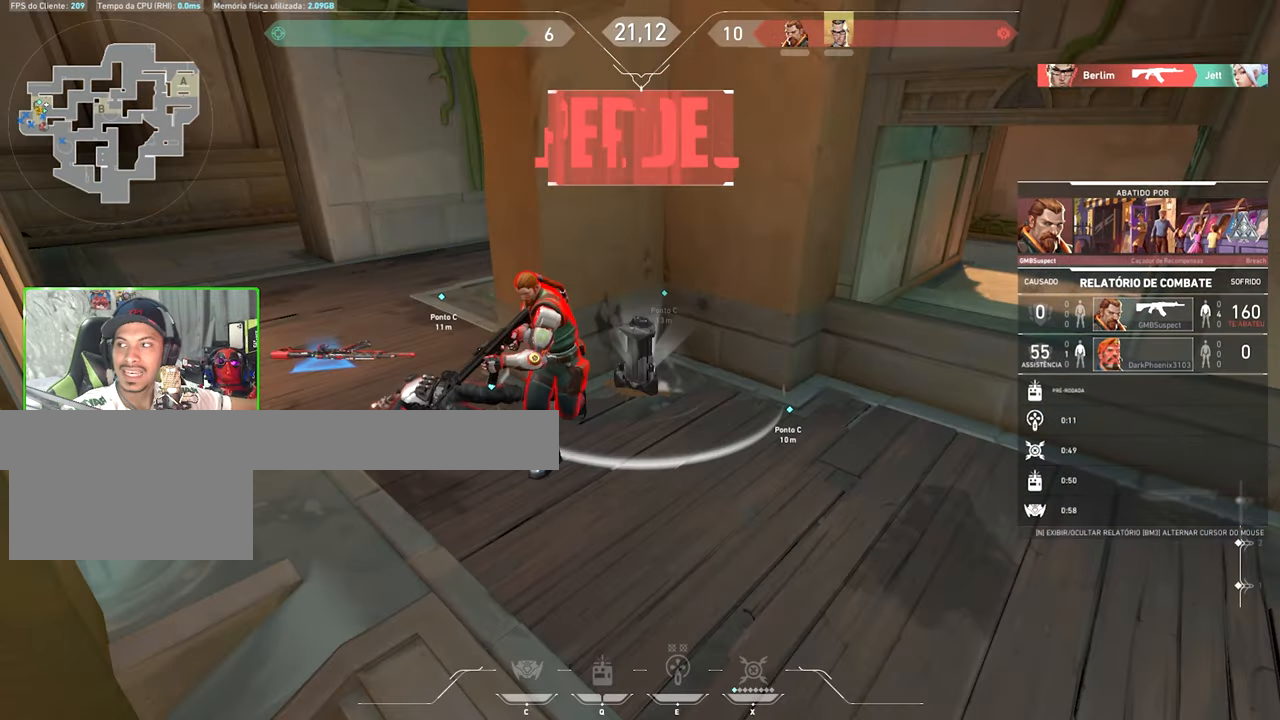
{"keys": [], "mouse": [], "mouse_move": "still", "events": []}
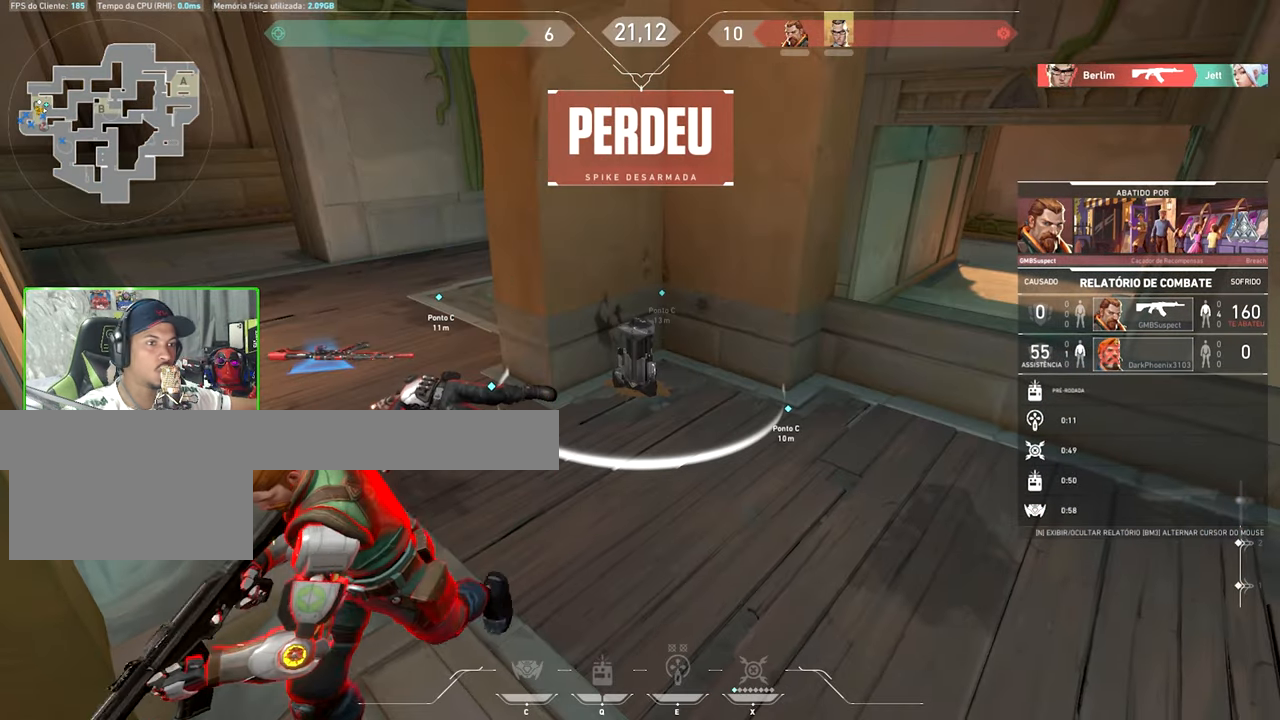
{"keys": [], "mouse": [], "mouse_move": "still", "events": []}
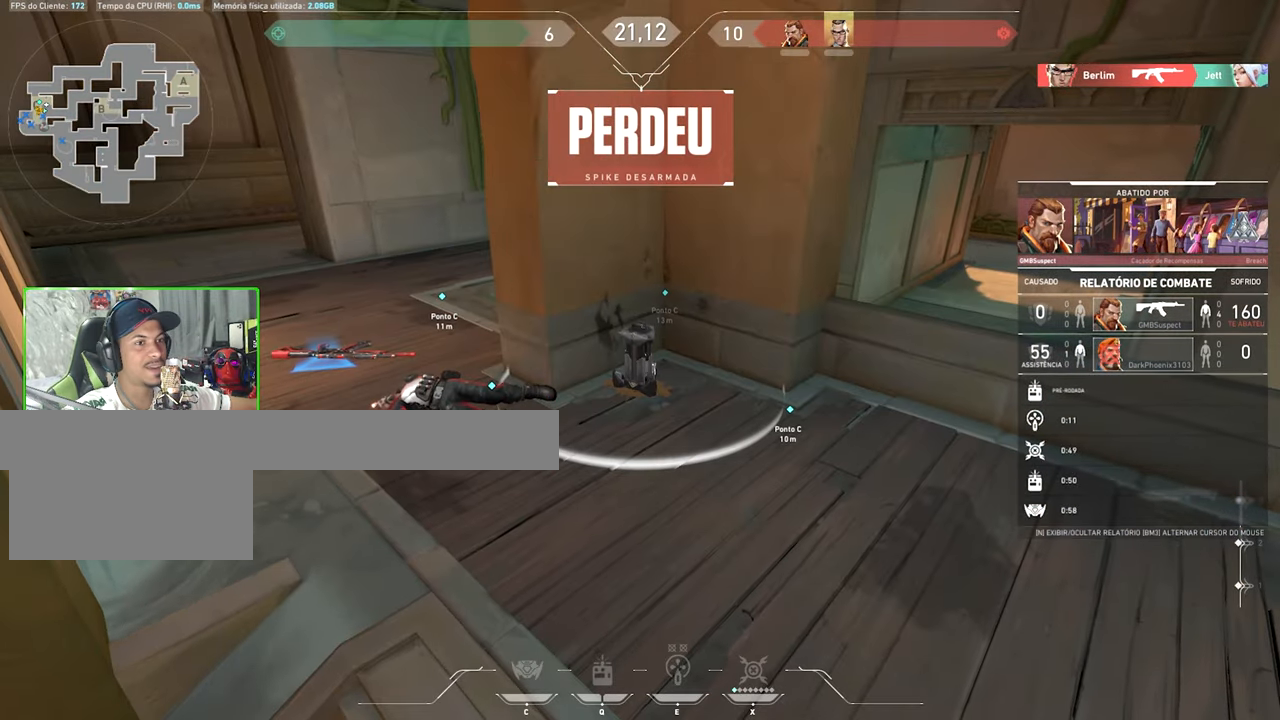
{"keys": [], "mouse": [], "mouse_move": "left", "events": []}
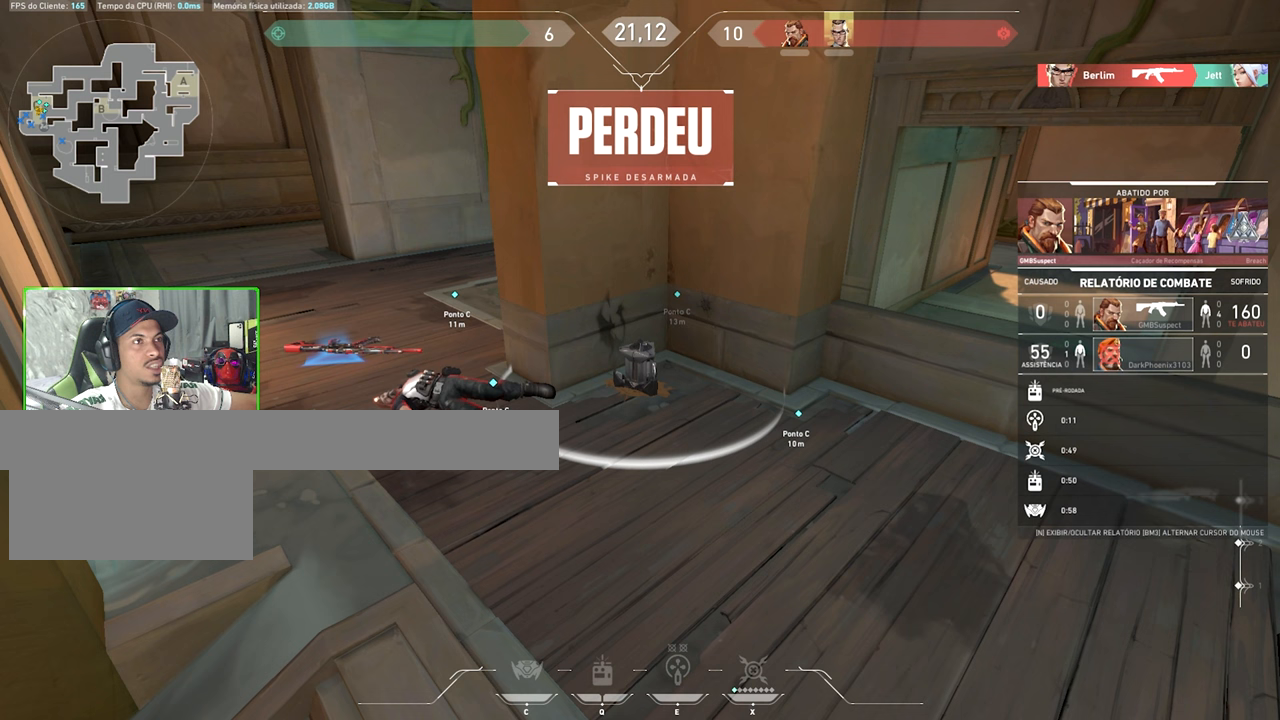
{"keys": ["v"], "mouse": [], "mouse_move": "still", "events": [[500, "v", "down"]]}
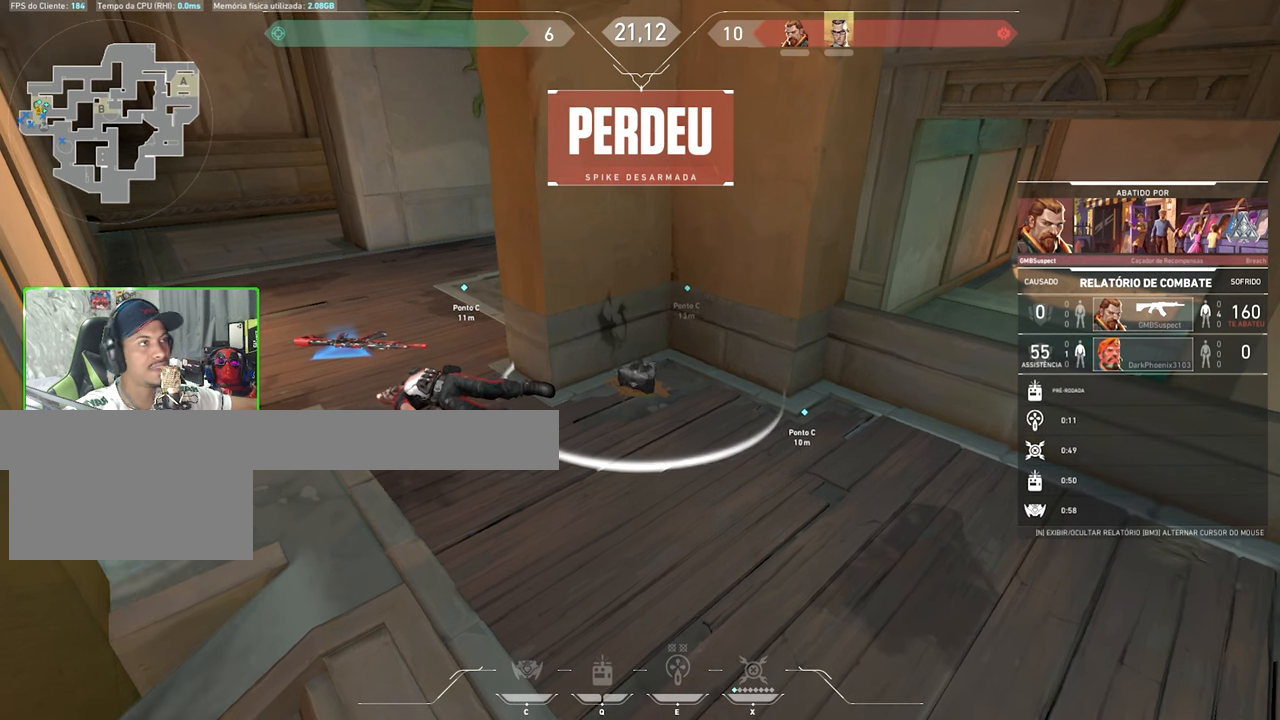
{"keys": ["tab", "v"], "mouse": [], "mouse_move": "still", "events": [[183, "tab", "down"]]}
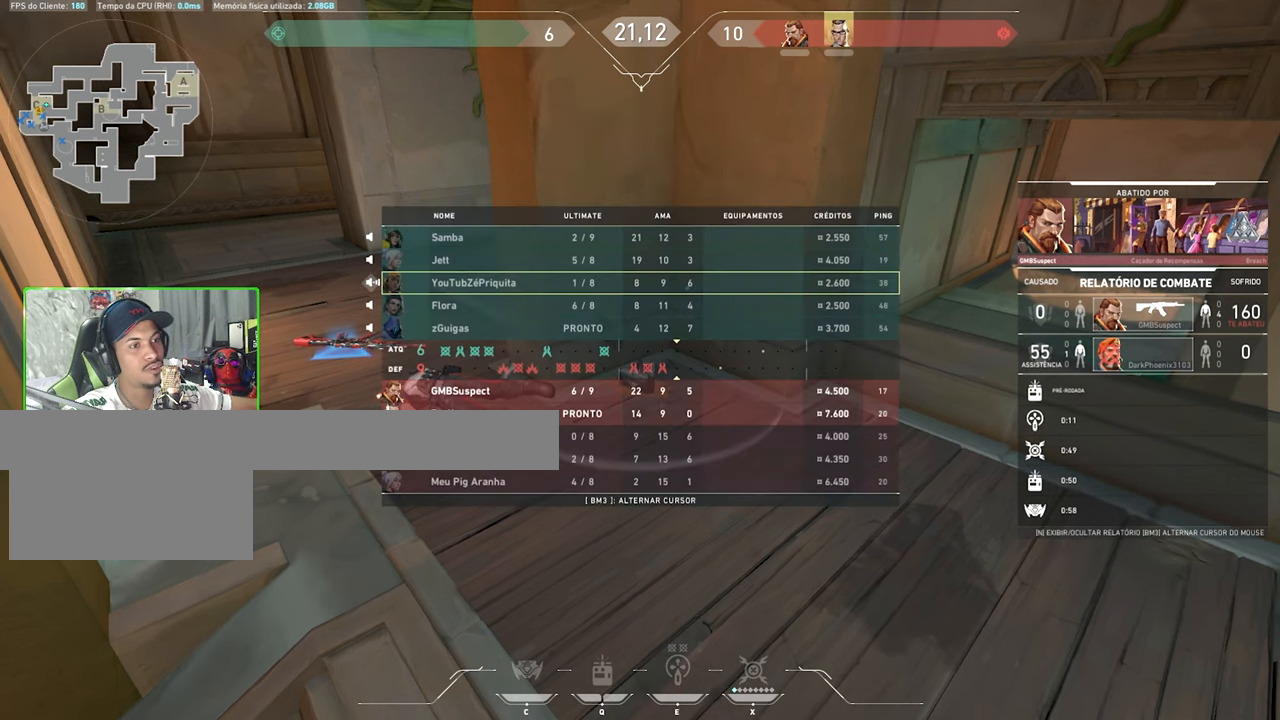
{"keys": ["tab", "v"], "mouse": [], "mouse_move": "still", "events": []}
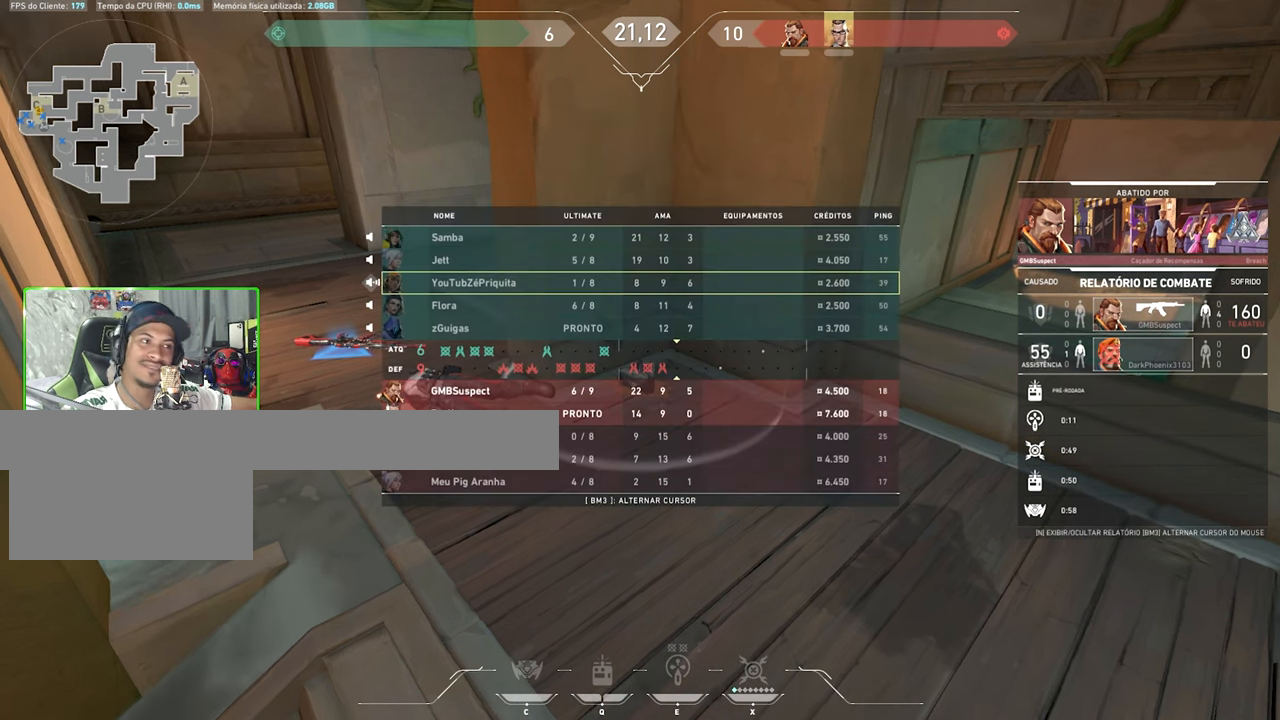
{"keys": ["tab", "v"], "mouse": [], "mouse_move": "still", "events": []}
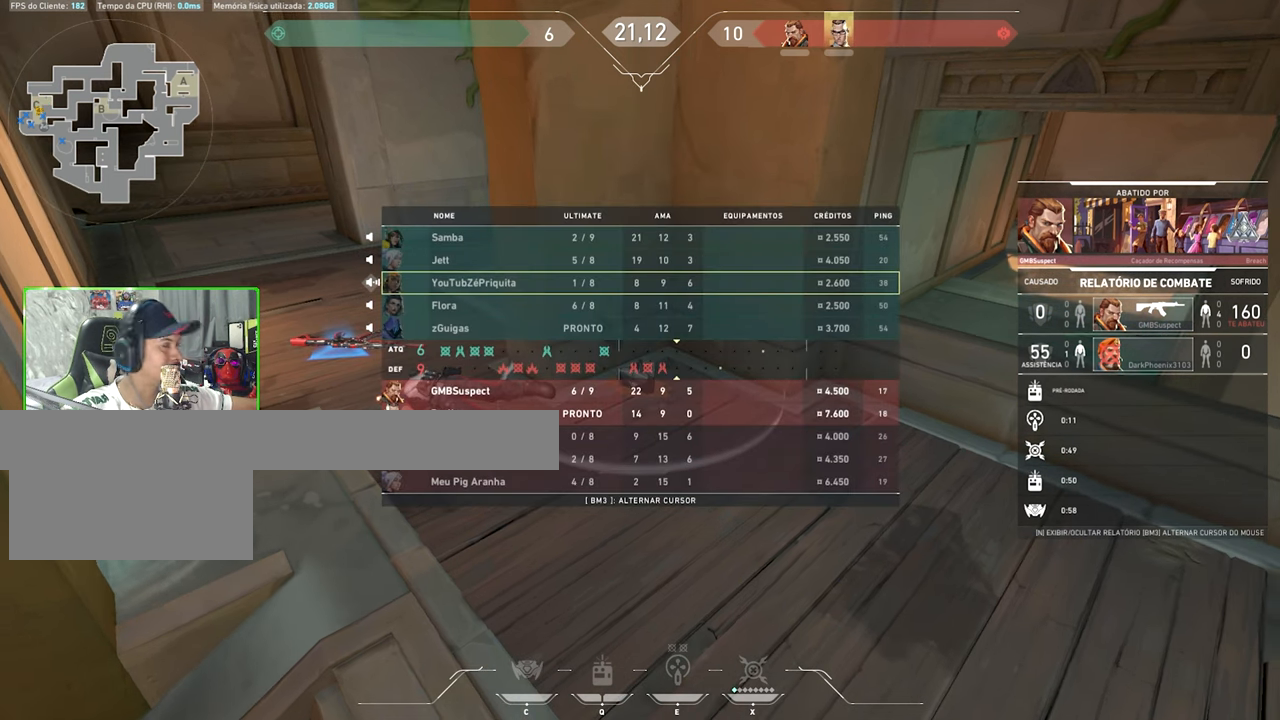
{"keys": ["tab", "v"], "mouse": [], "mouse_move": "right", "events": []}
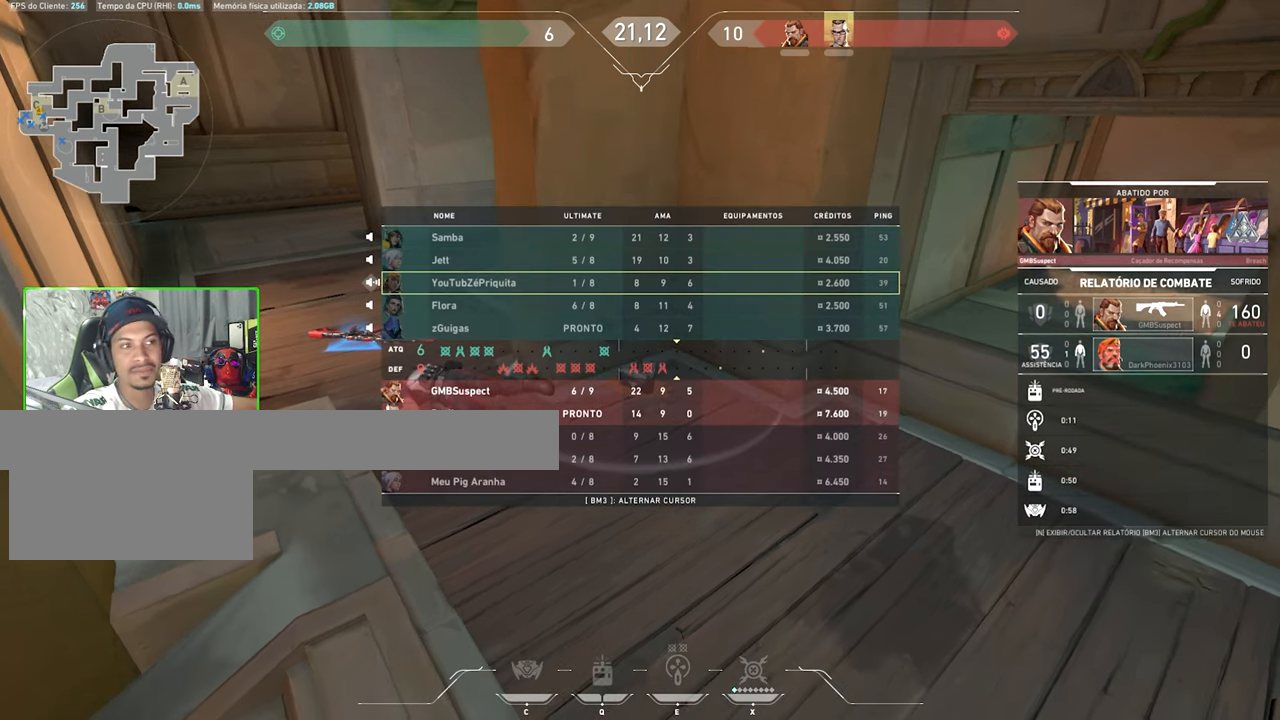
{"keys": ["tab", "v"], "mouse": ["wheel"], "mouse_move": "still", "events": [[383, "mouse_wheel", "down"]]}
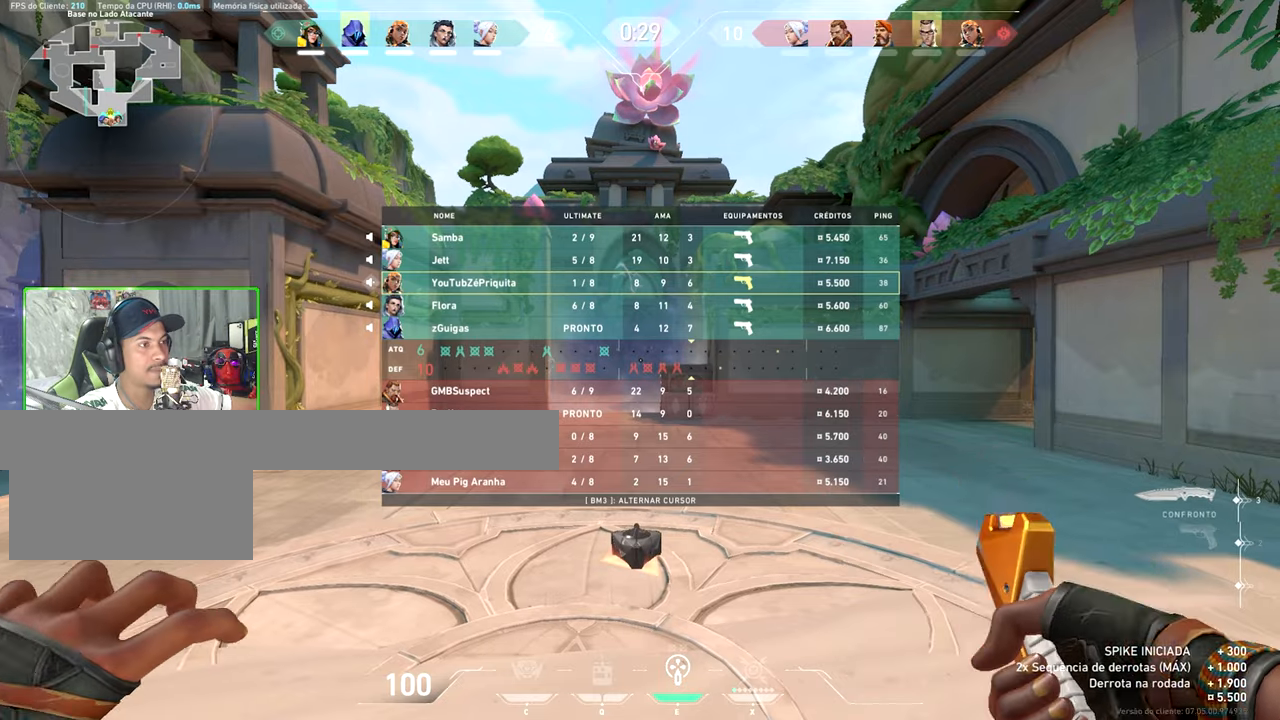
{"keys": ["tab", "v"], "mouse": [], "mouse_move": "left", "events": [[67, "mouse_wheel", "up"]]}
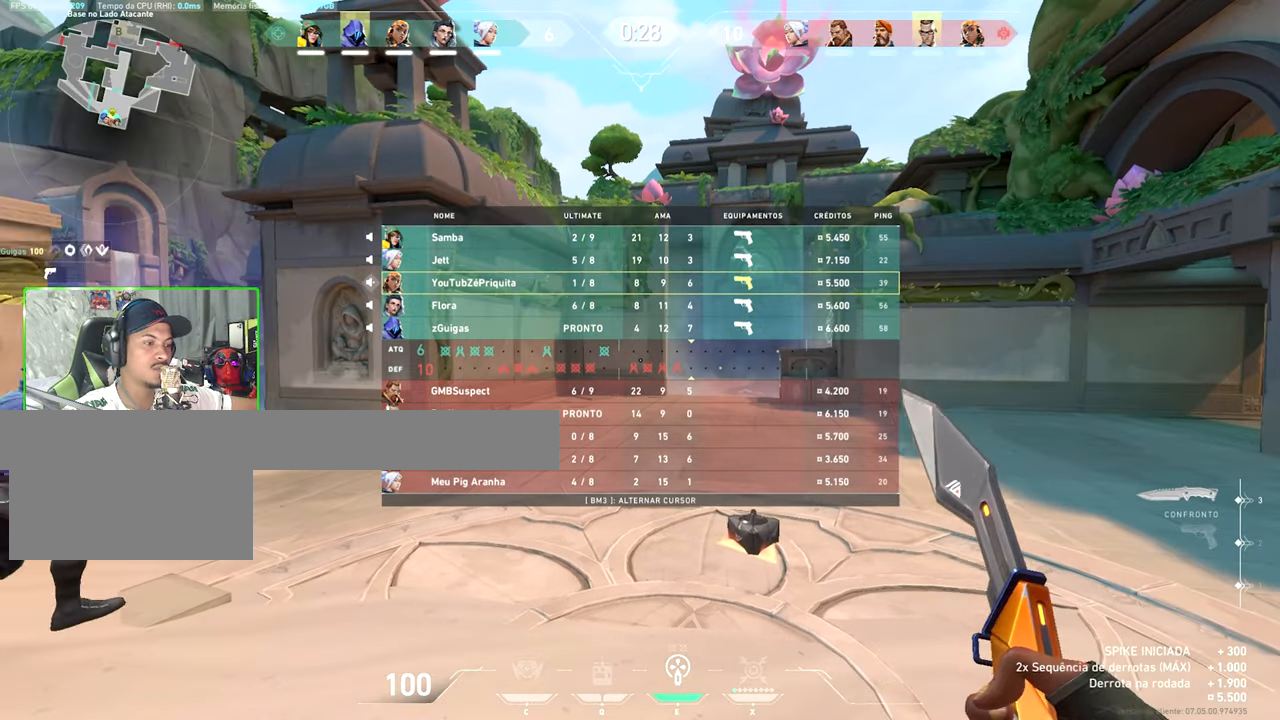
{"keys": [], "mouse": [], "mouse_move": "right", "events": [[167, "tab", "up"], [167, "v", "up"], [333, "mouse_left", "down"], [333, "s", "down"], [417, "mouse_left", "up"], [417, "s", "up"]]}
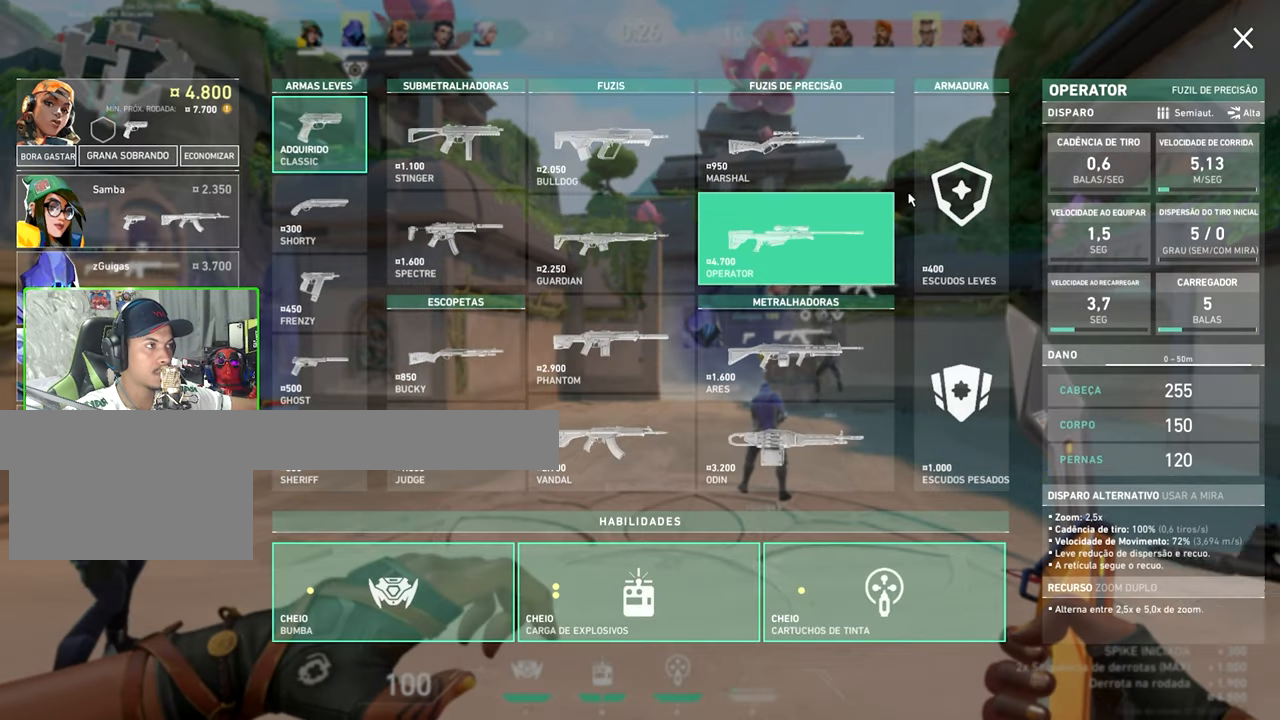
{"keys": [], "mouse": [], "mouse_move": "right", "events": [[33, "mouse_left", "down"], [117, "mouse_left", "up"], [400, "mouse_left", "down"], [500, "mouse_left", "up"]]}
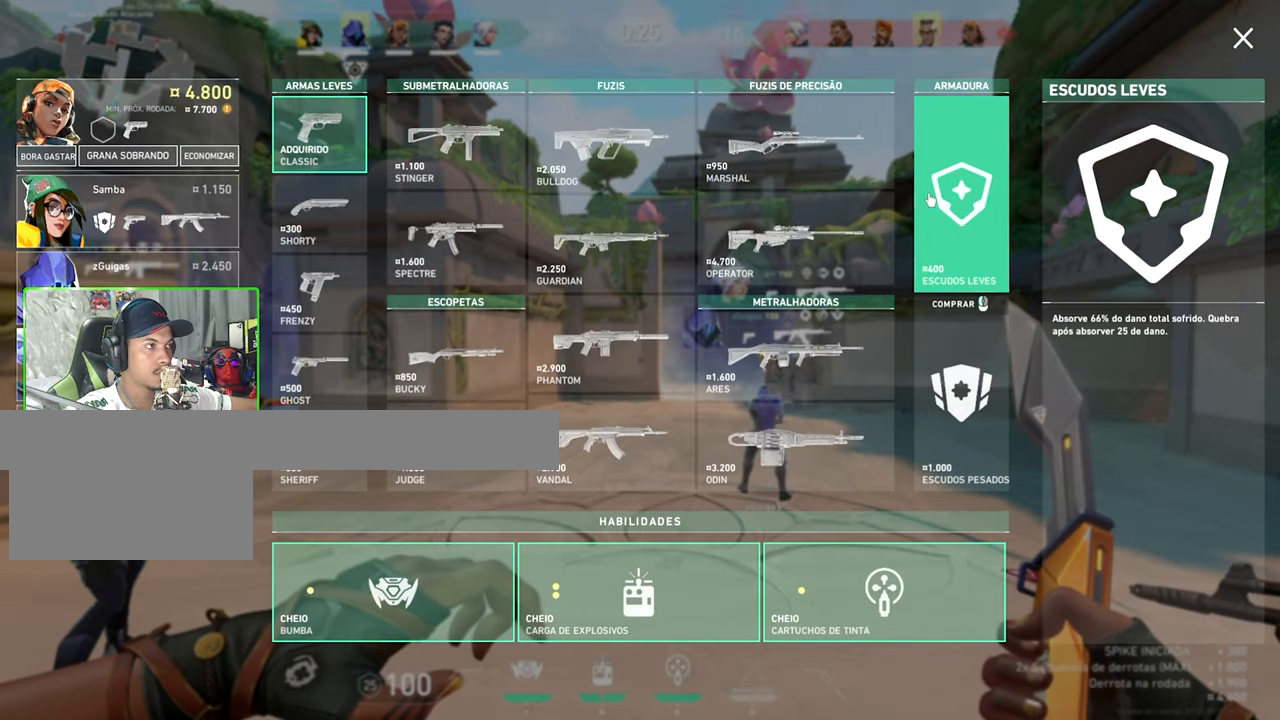
{"keys": [], "mouse": [], "mouse_move": "left", "events": []}
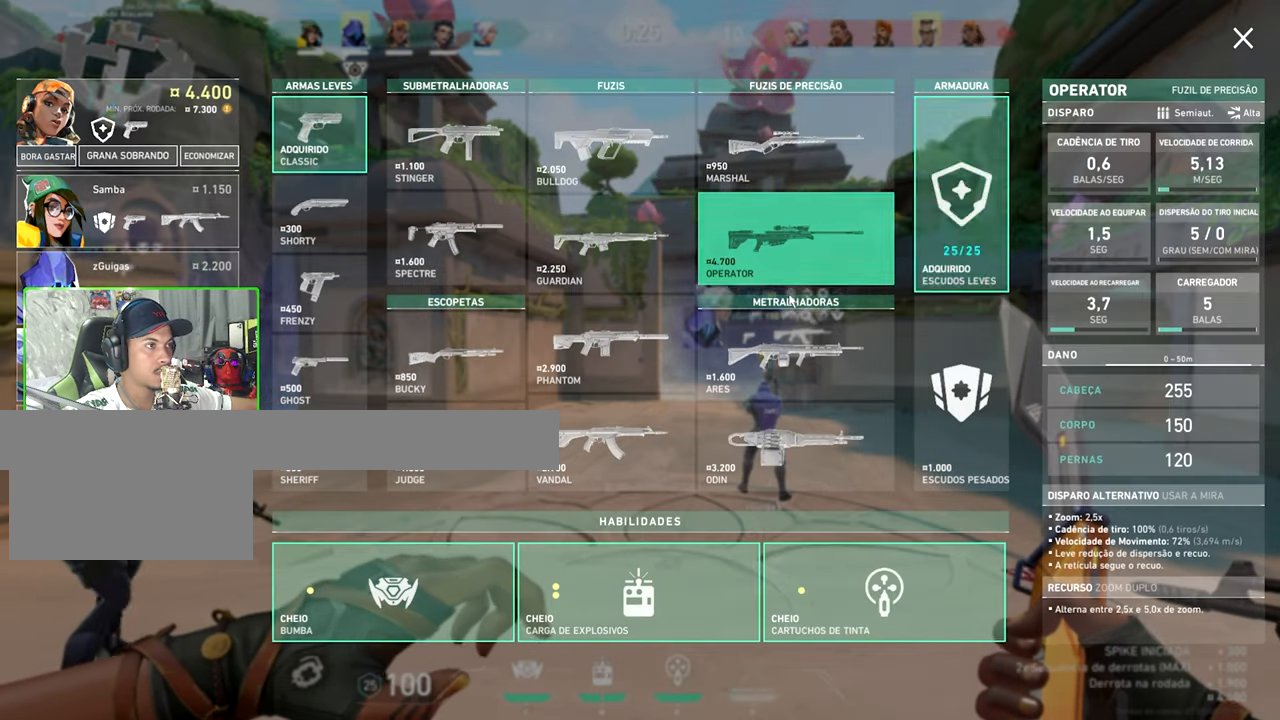
{"keys": [], "mouse": [], "mouse_move": "up-right", "events": [[217, "mouse_right", "down"], [317, "mouse_right", "up"]]}
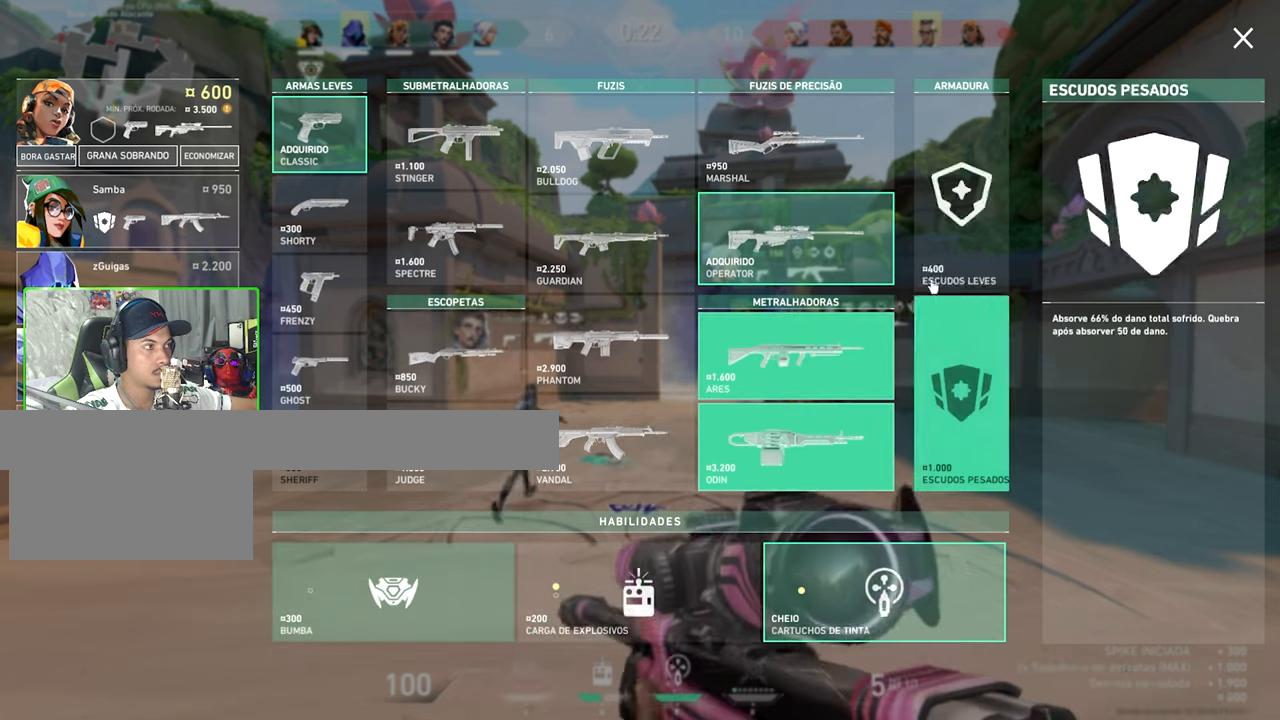
{"keys": [], "mouse": [], "mouse_move": "down", "events": [[184, "mouse_left", "down"], [317, "mouse_left", "up"]]}
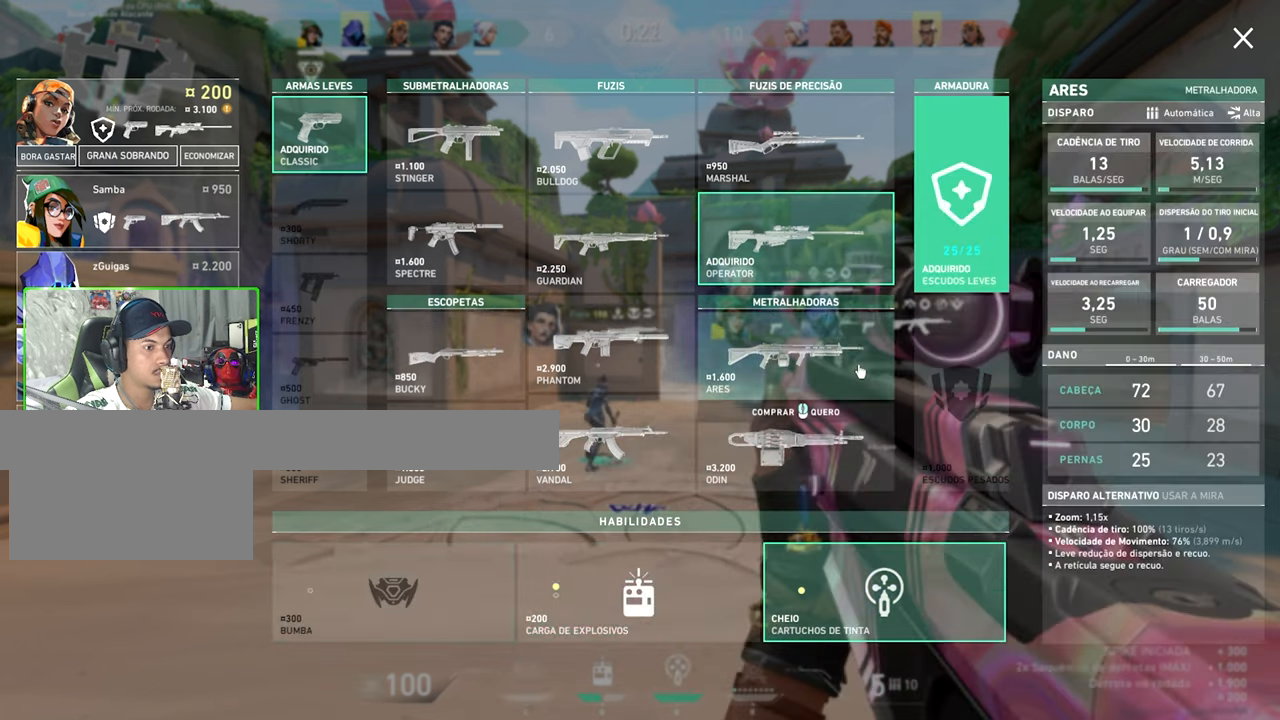
{"keys": [], "mouse": [], "mouse_move": "still", "events": []}
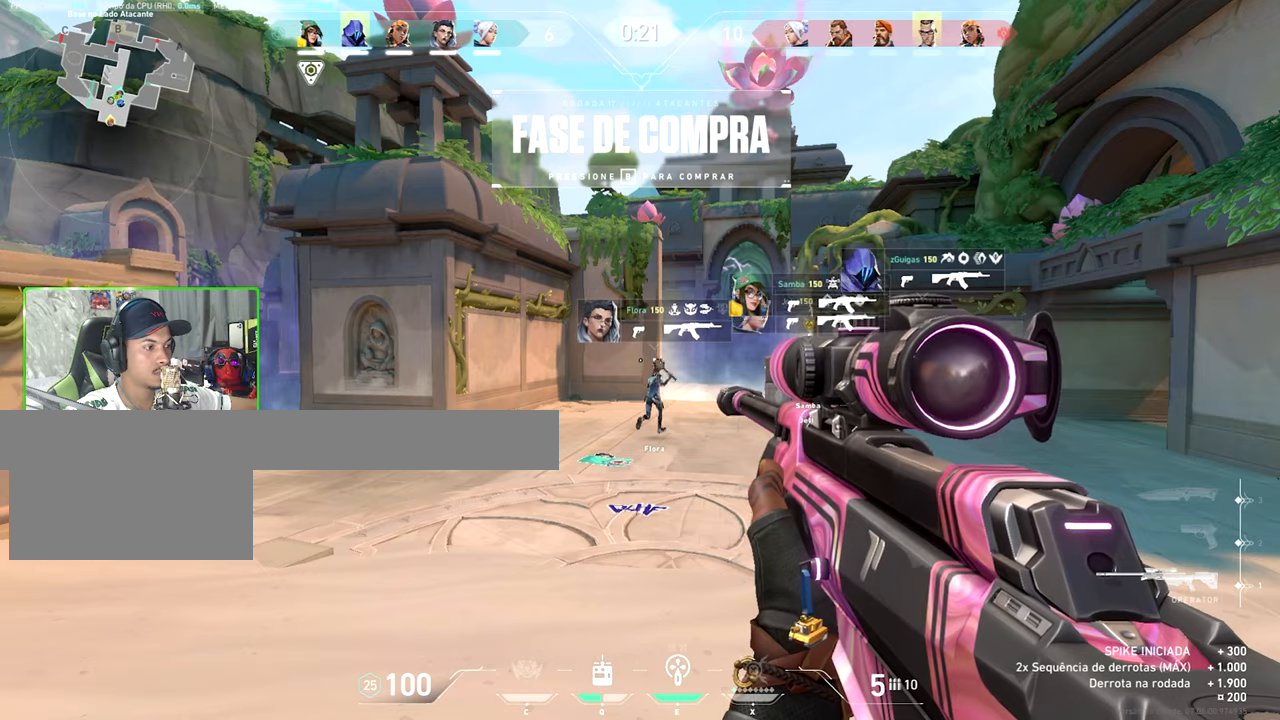
{"keys": ["v", "w"], "mouse": [], "mouse_move": "up", "events": [[267, "mouse_wheel", "down"], [317, "2", "down"], [467, "mouse_wheel", "up"], [484, "2", "up"], [484, "v", "down"], [484, "w", "down"]]}
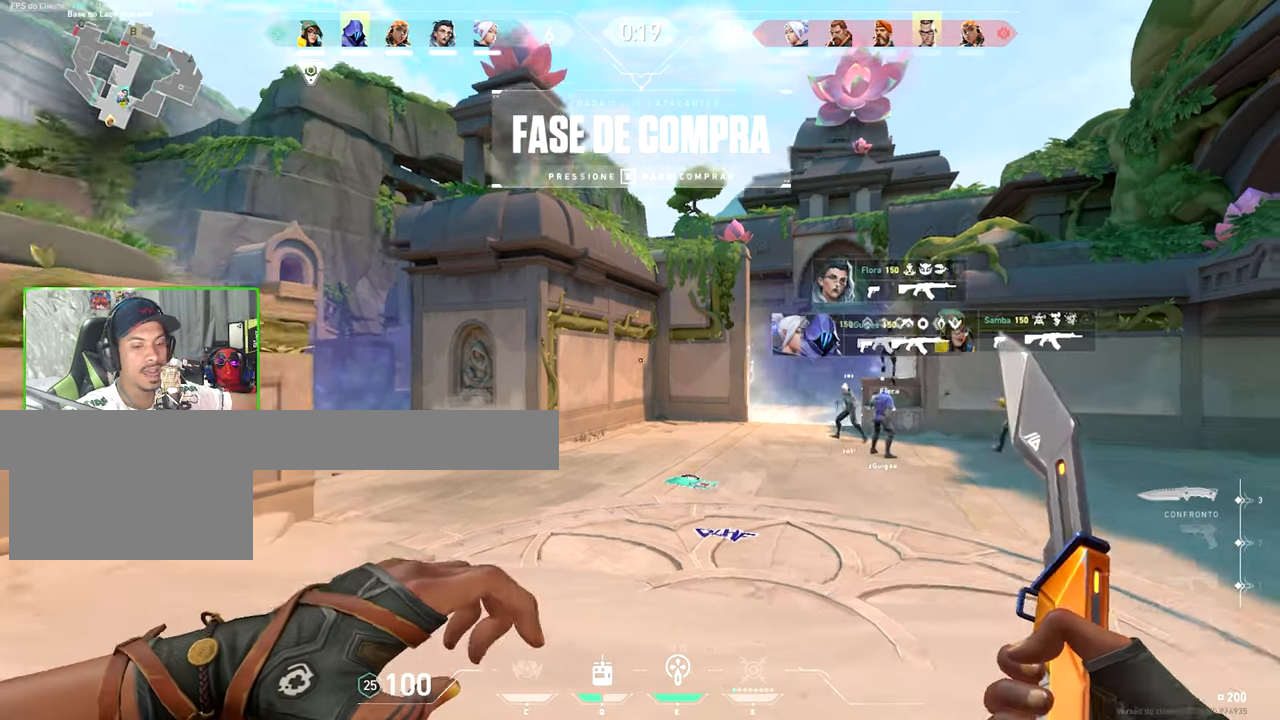
{"keys": ["a", "v", "w"], "mouse": [], "mouse_move": "left", "events": [[250, "a", "down"]]}
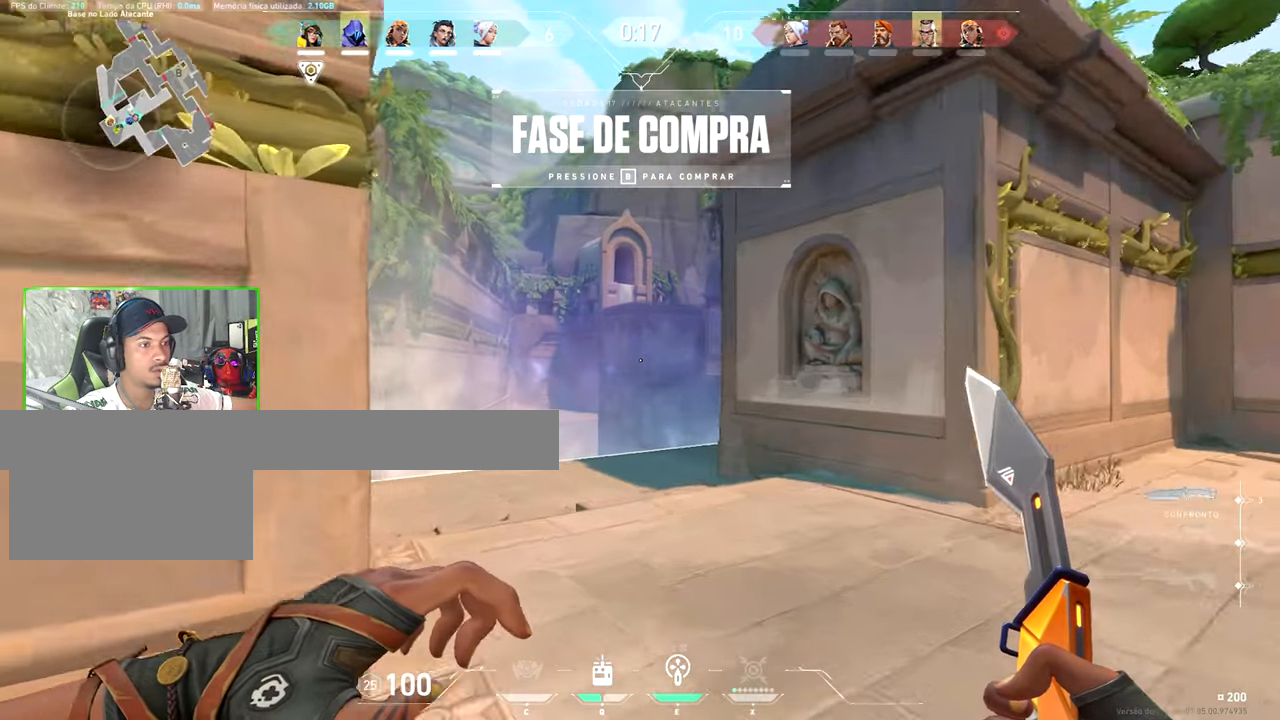
{"keys": ["a", "v", "w"], "mouse": [], "mouse_move": "left", "events": [[100, "a", "up"], [467, "a", "down"]]}
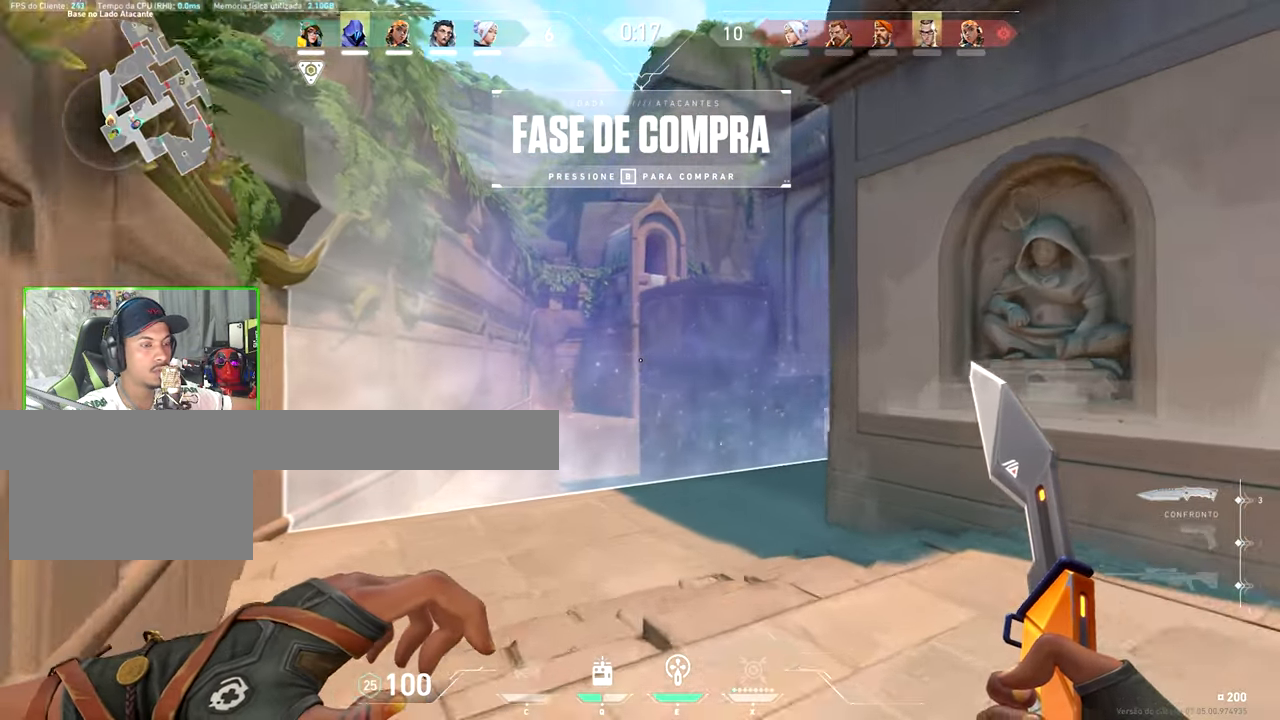
{"keys": ["tab"], "mouse": [], "mouse_move": "still", "events": [[150, "a", "up"], [350, "a", "down"], [400, "a", "up"], [400, "v", "up"], [400, "w", "up"], [467, "tab", "down"]]}
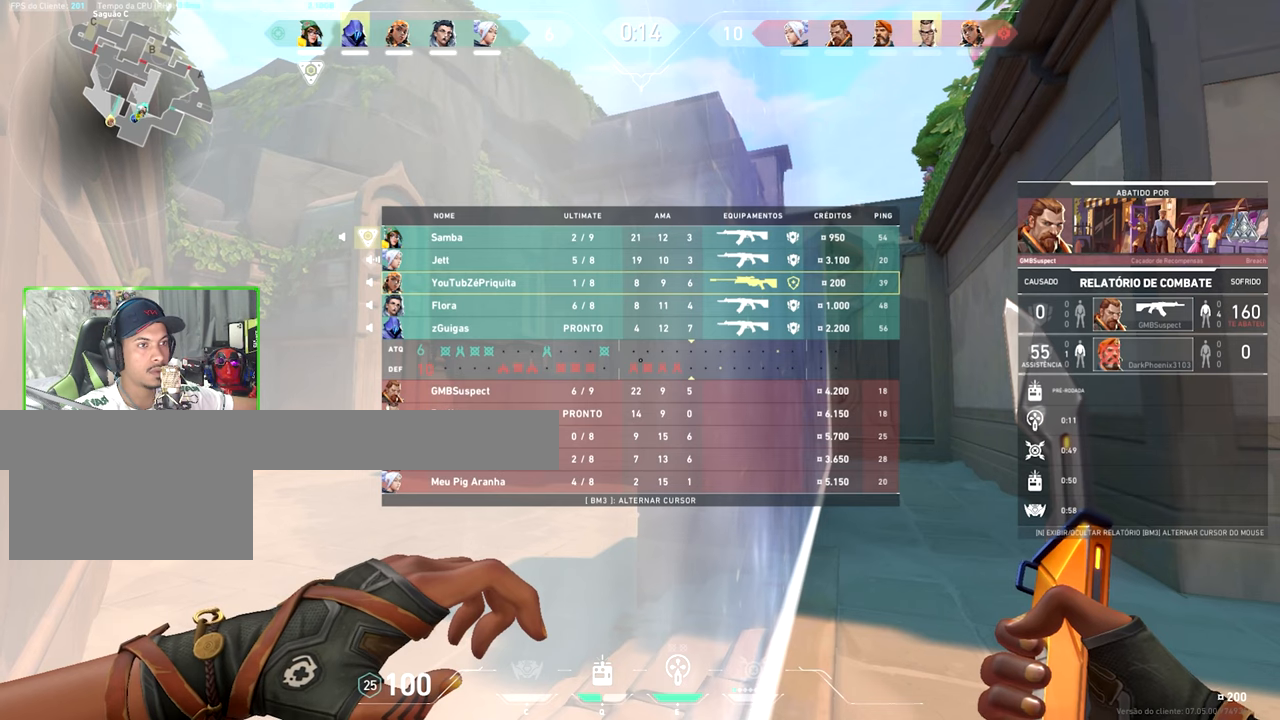
{"keys": [], "mouse": [], "mouse_move": "still", "events": [[334, "tab", "up"]]}
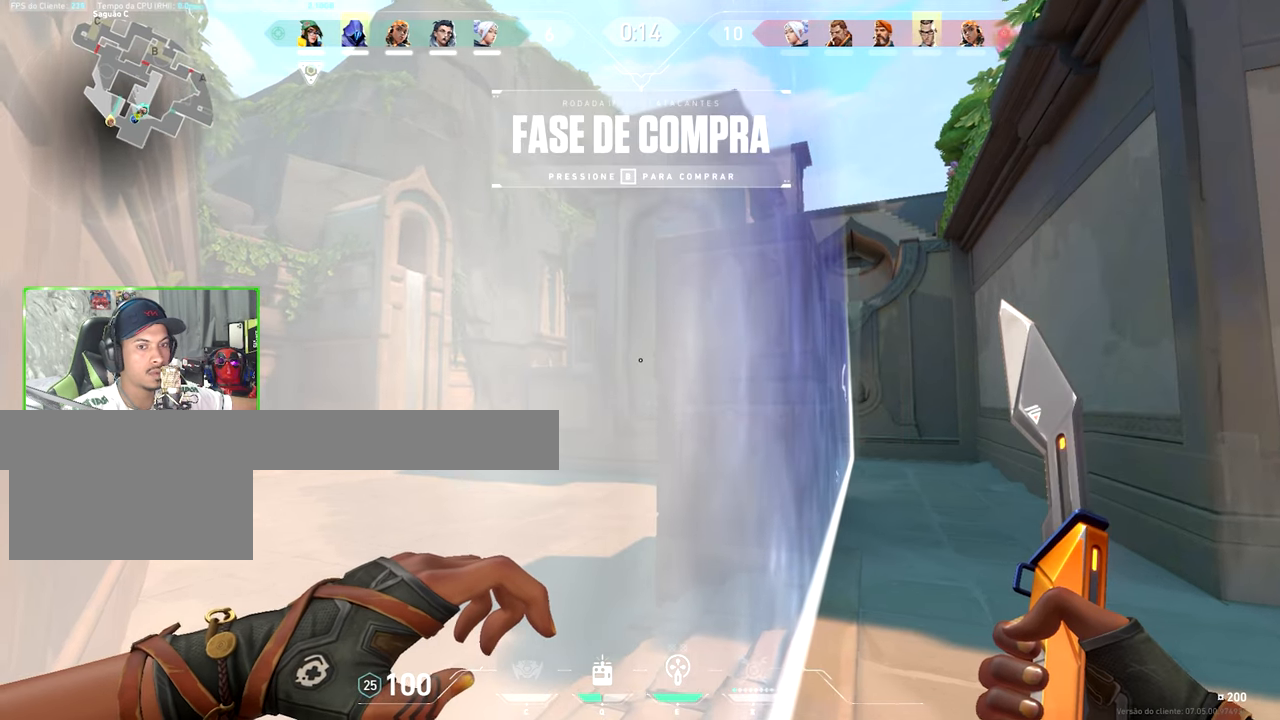
{"keys": [], "mouse": [], "mouse_move": "still", "events": []}
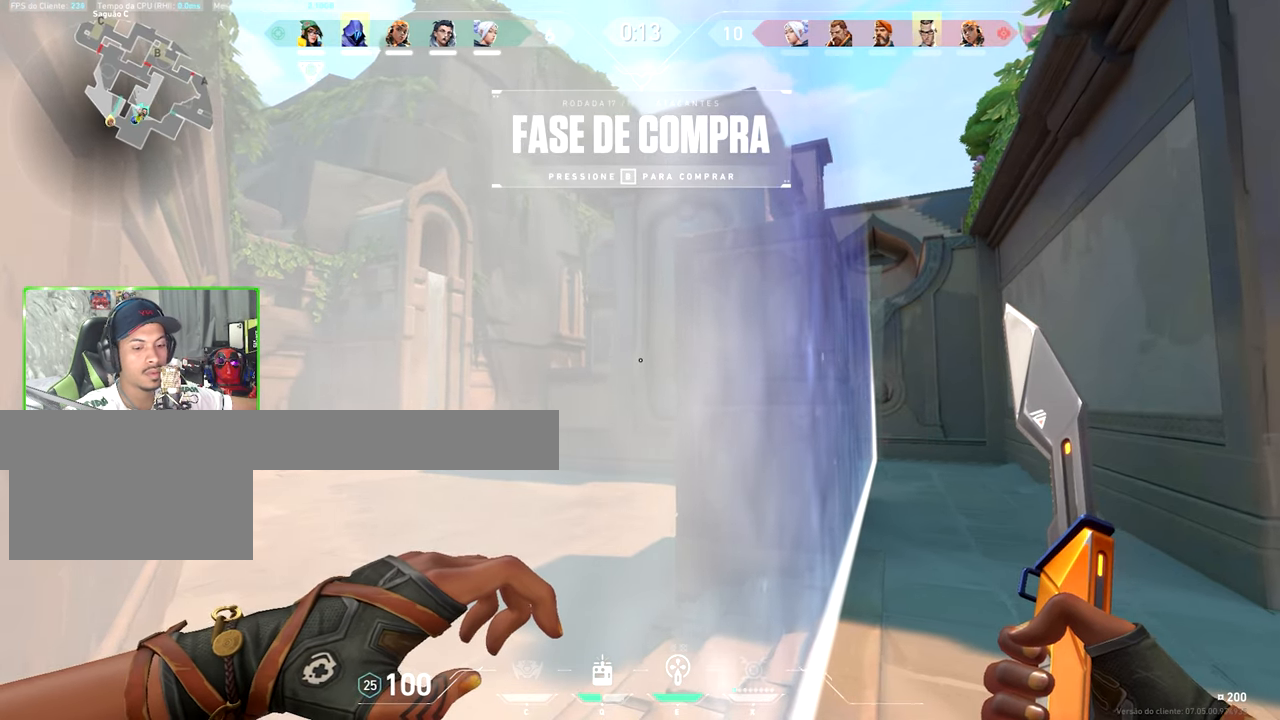
{"keys": [], "mouse": [], "mouse_move": "still"}
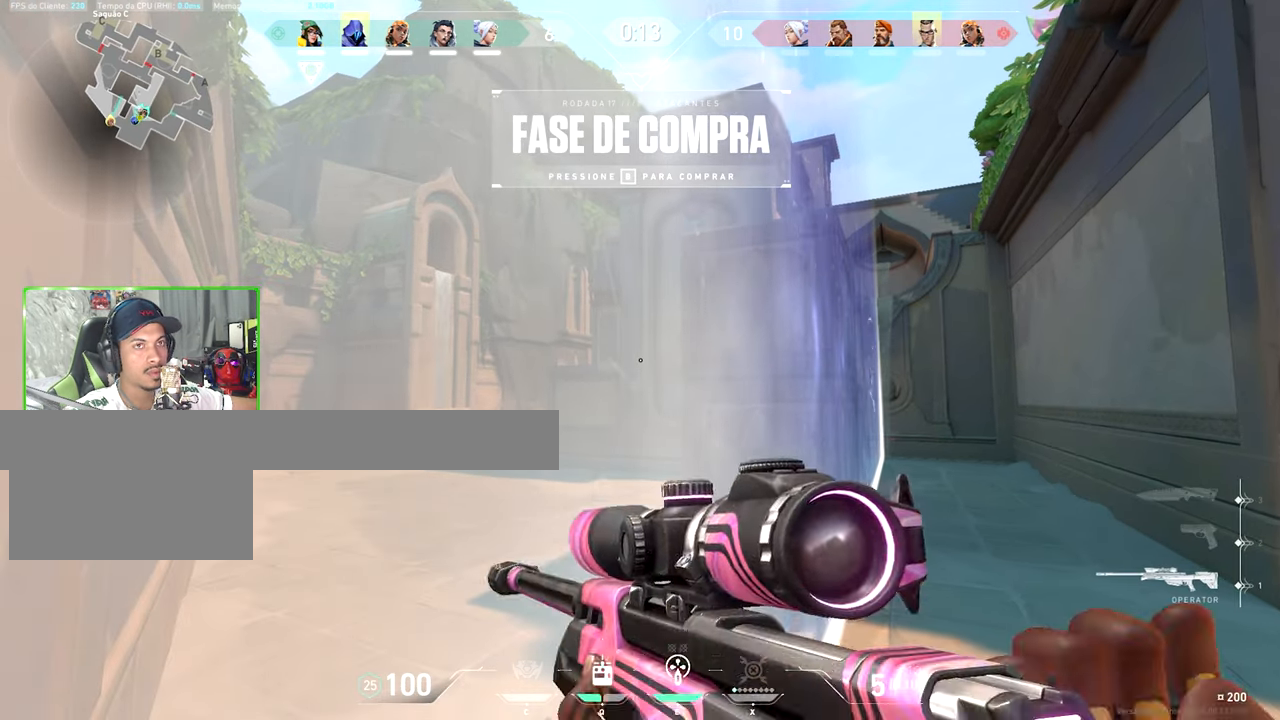
{"keys": ["tab"], "mouse": [], "mouse_move": "still", "events": [[283, "tab", "down"]]}
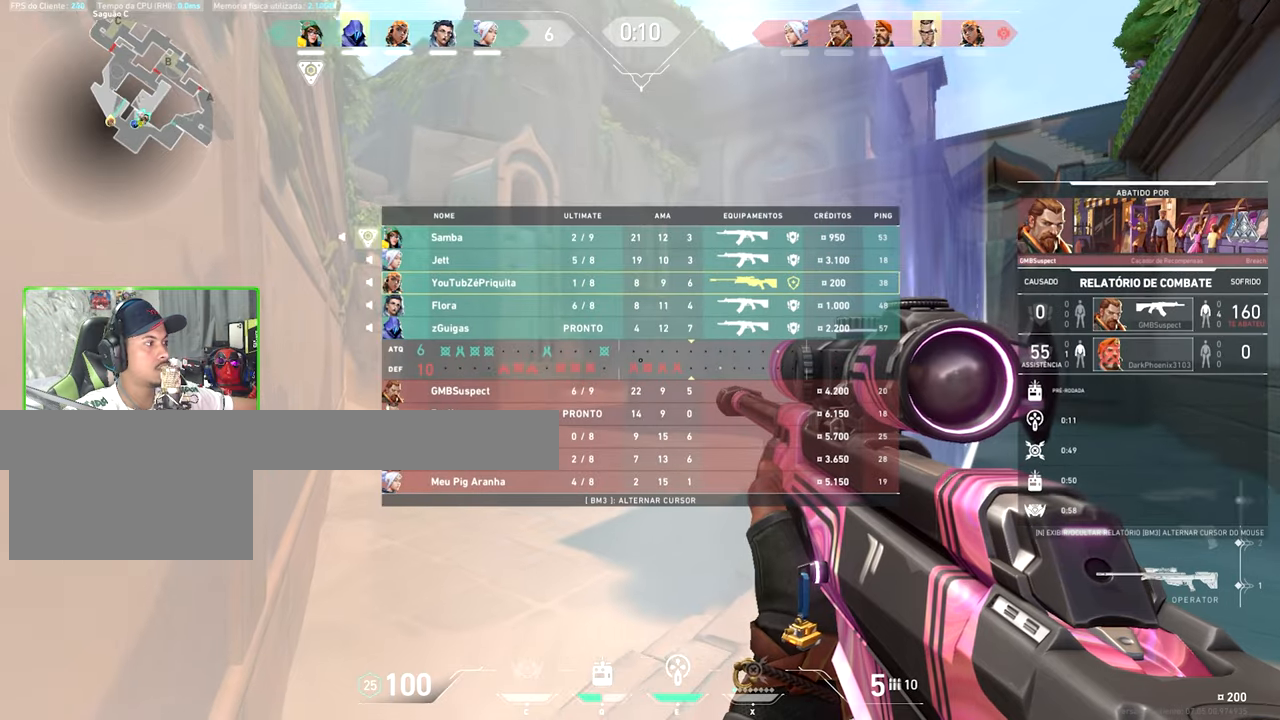
{"keys": ["a", "w"], "mouse": ["right"], "mouse_move": "still", "events": [[483, "a", "down"], [483, "mouse_right", "down"], [483, "tab", "up"], [483, "w", "down"]]}